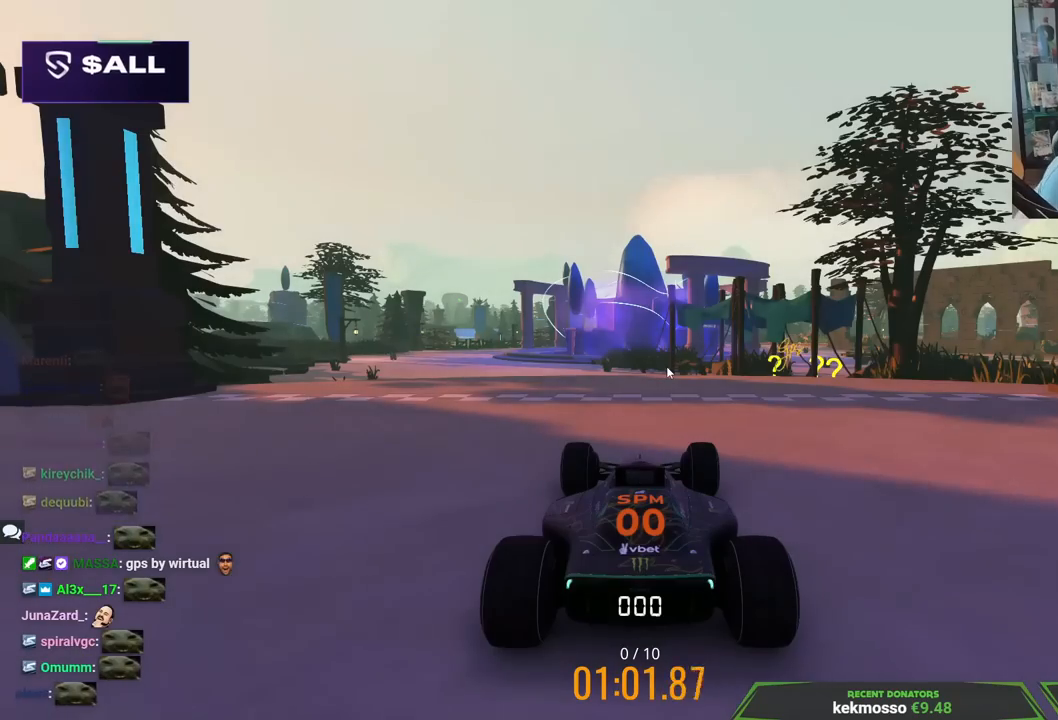
Gameplay with keyboard; each line is a JSON object with the keys held at the frame after it. "events" lists presses ("down") and releases ("up") of "down", "left", "right" and "up" between this image and that frame as [ms after this image, input, new state], when the widget could be followed in between. No other keys are recorded. Mouse input is not recorded.
{"keys": ["up"], "events": [[250, "up", "down"]]}
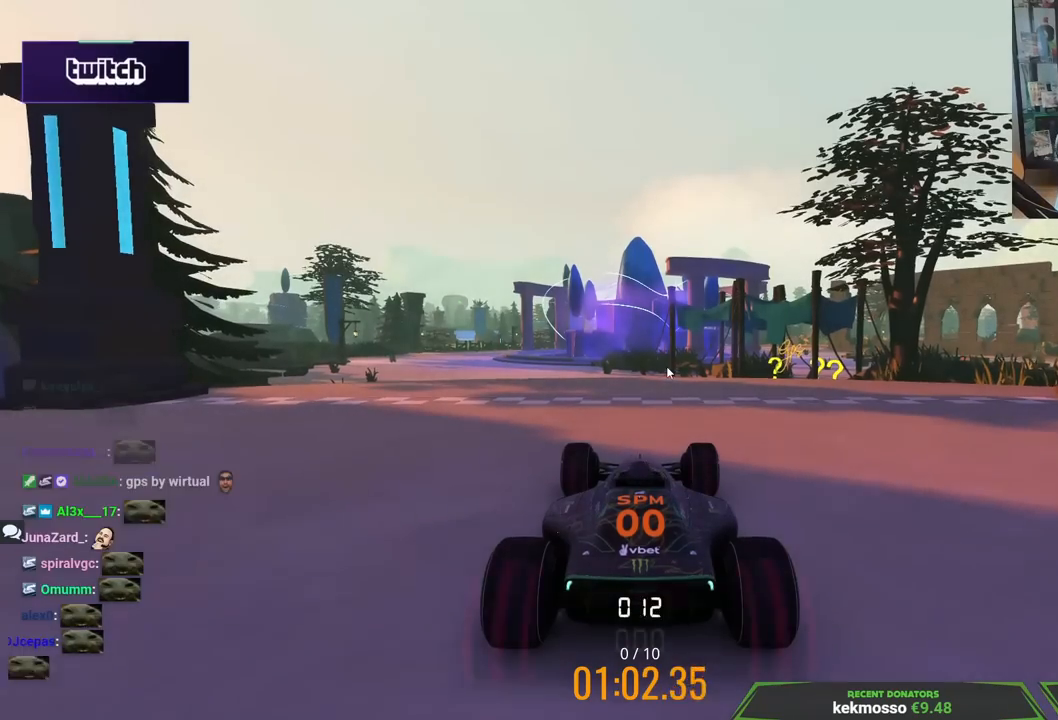
{"keys": ["up"], "events": [[217, "left", "down"], [400, "left", "up"]]}
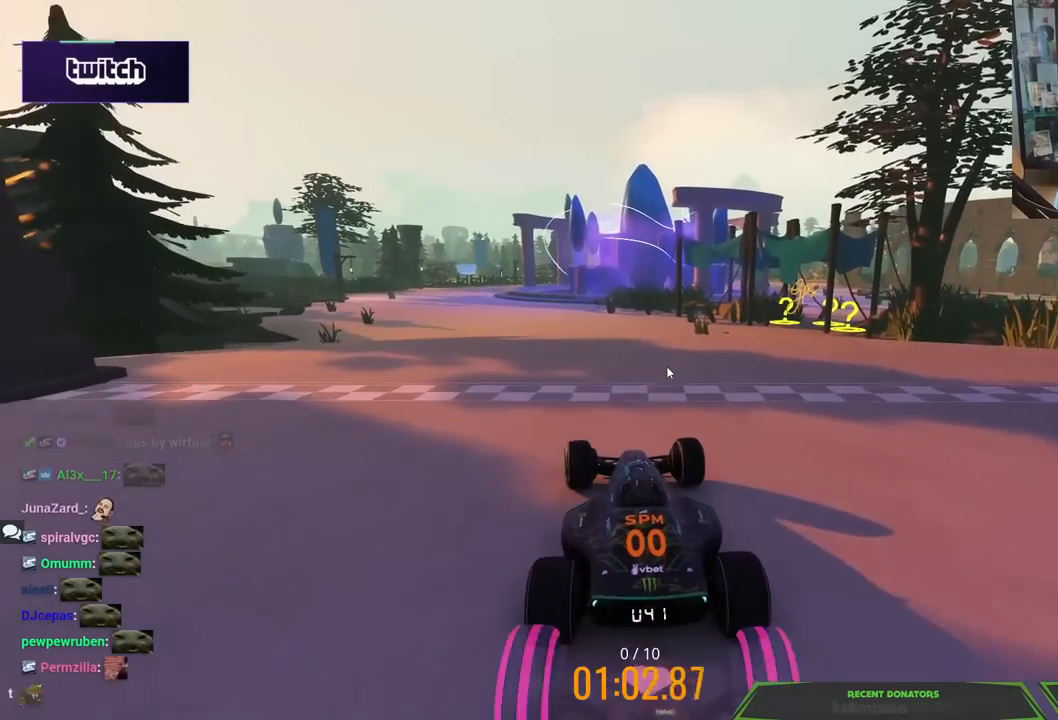
{"keys": ["up"], "events": [[117, "left", "down"], [300, "left", "up"]]}
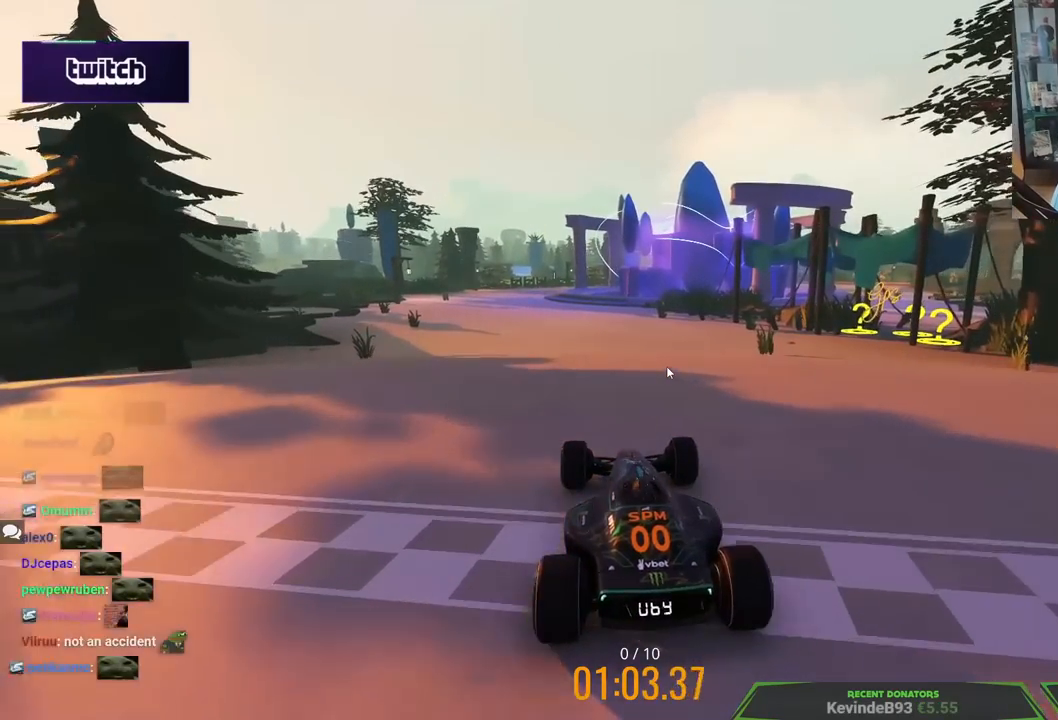
{"keys": ["up"], "events": [[67, "left", "down"], [233, "left", "up"]]}
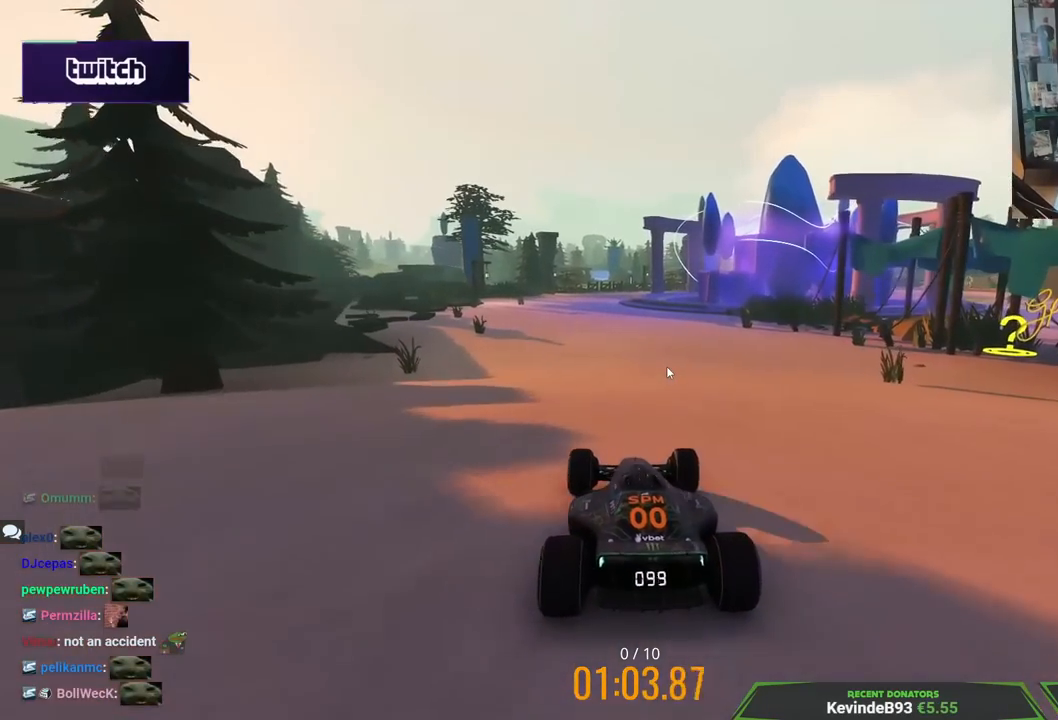
{"keys": ["up"], "events": []}
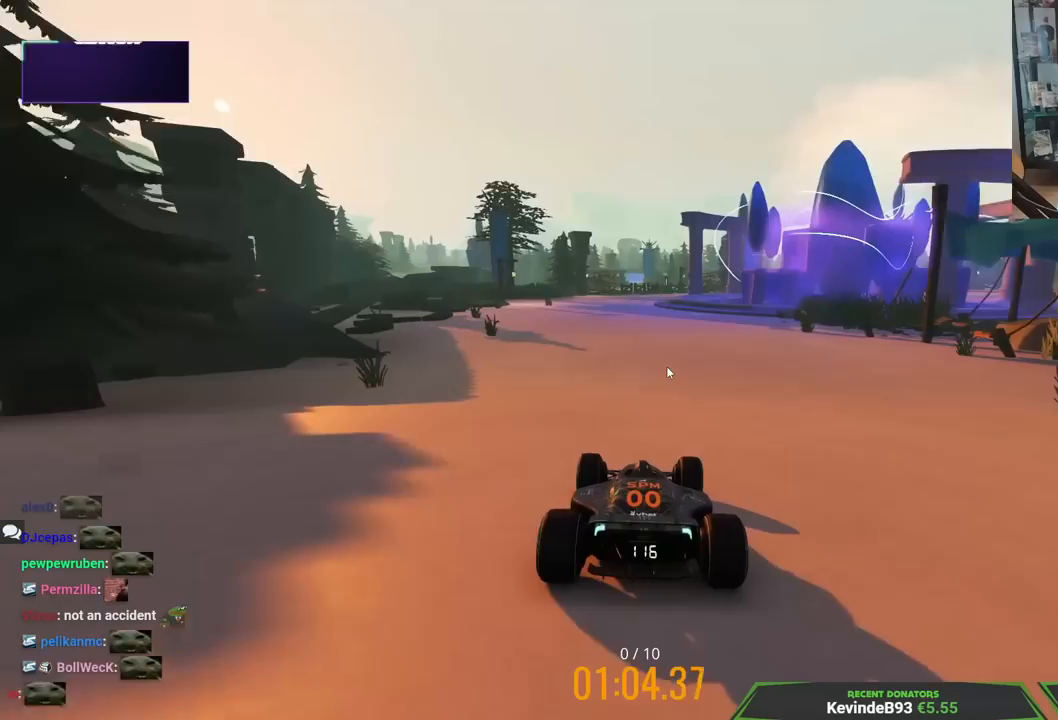
{"keys": ["up"], "events": [[17, "left", "down"], [183, "left", "up"]]}
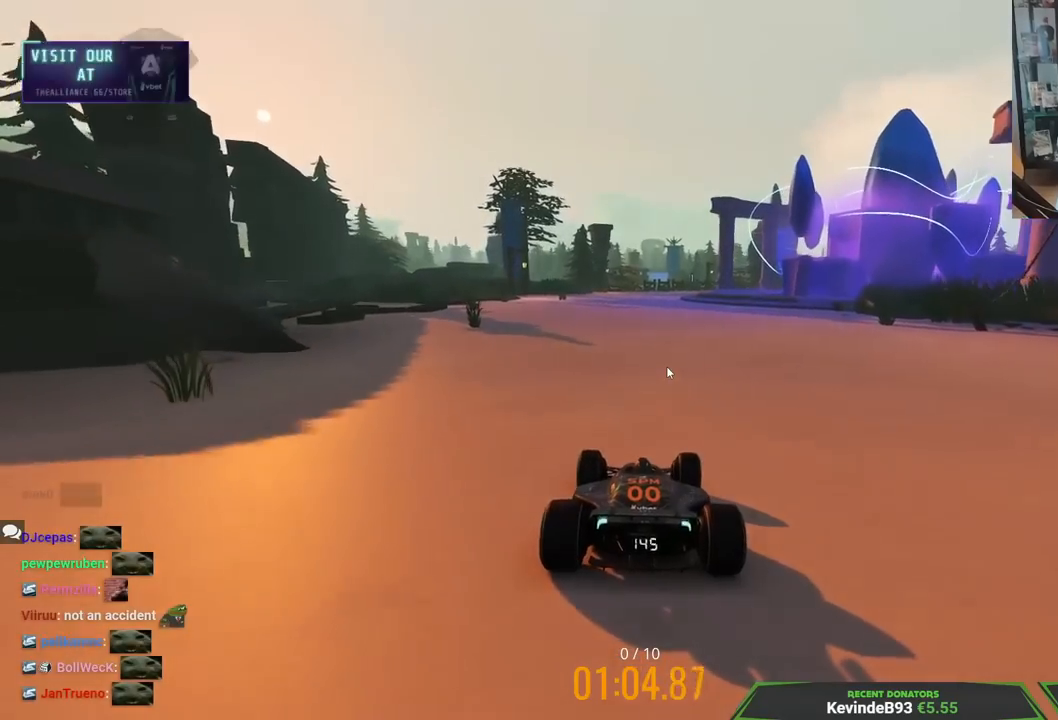
{"keys": ["up"], "events": []}
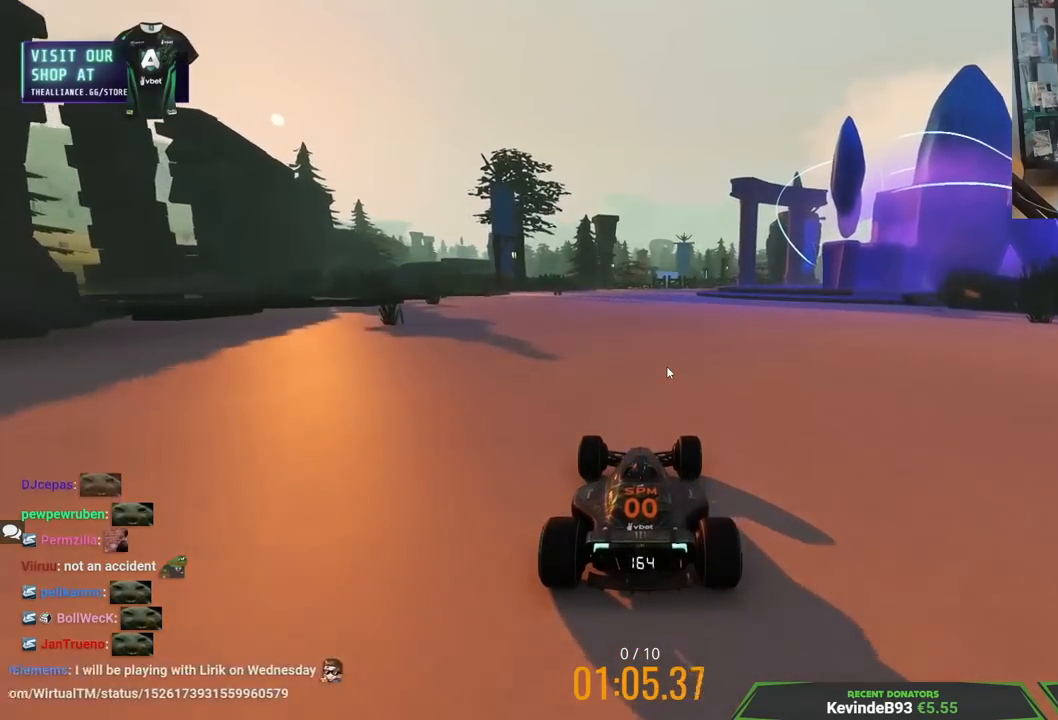
{"keys": ["up"], "events": [[383, "right", "down"], [467, "right", "up"]]}
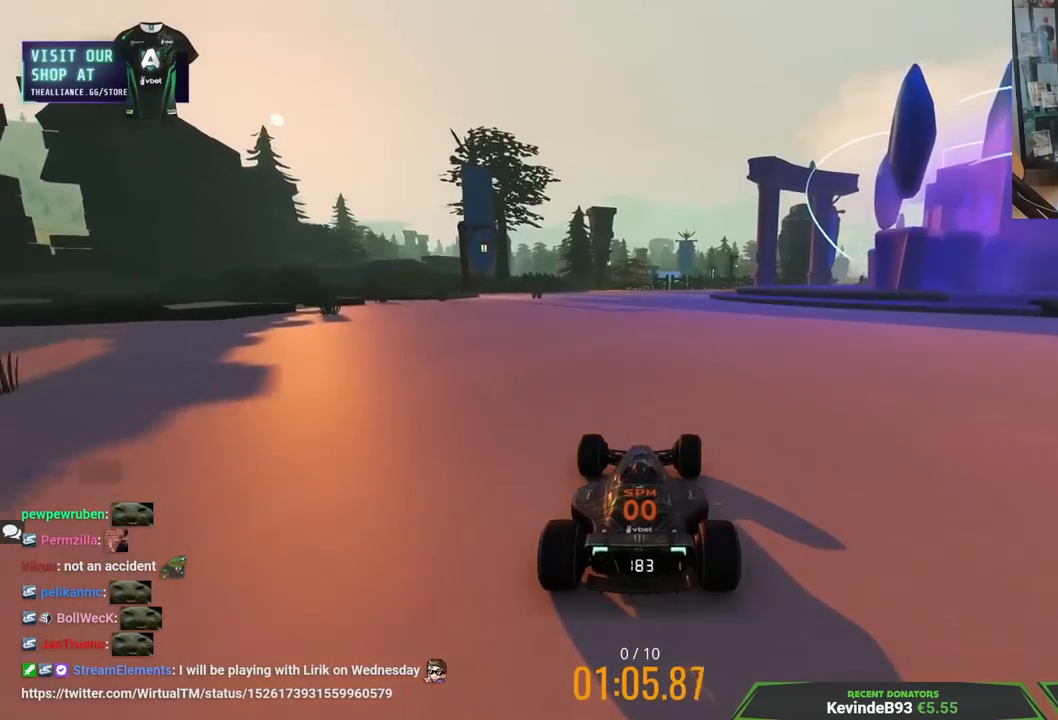
{"keys": ["up"], "events": []}
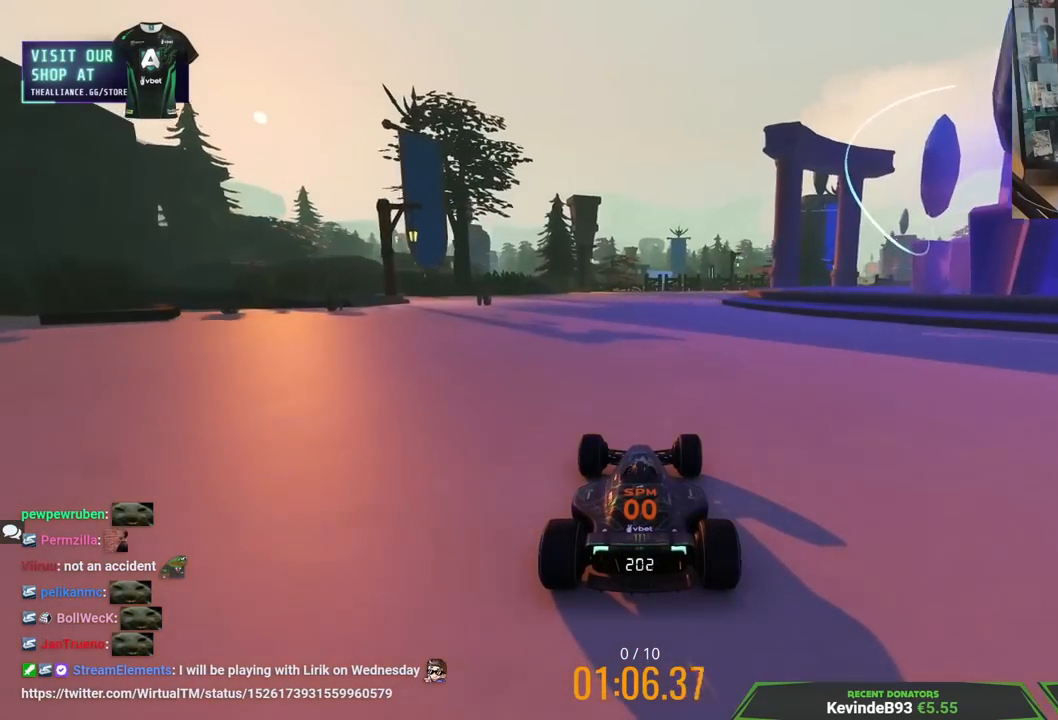
{"keys": ["up"], "events": [[167, "right", "down"], [267, "right", "up"]]}
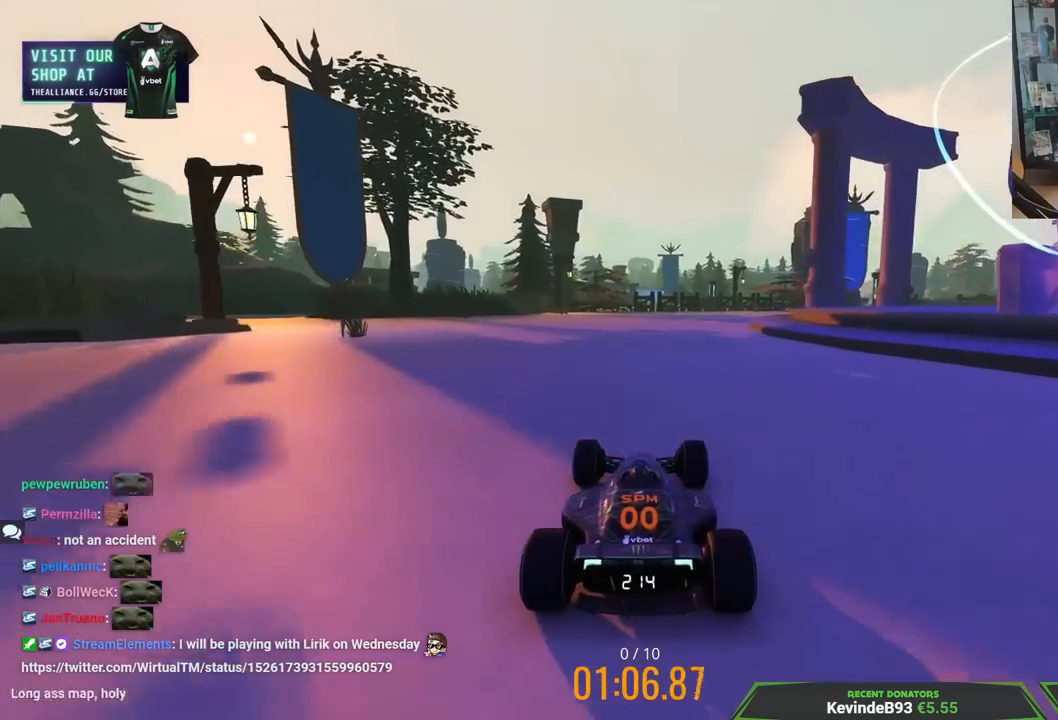
{"keys": ["right", "up"], "events": [[83, "right", "down"]]}
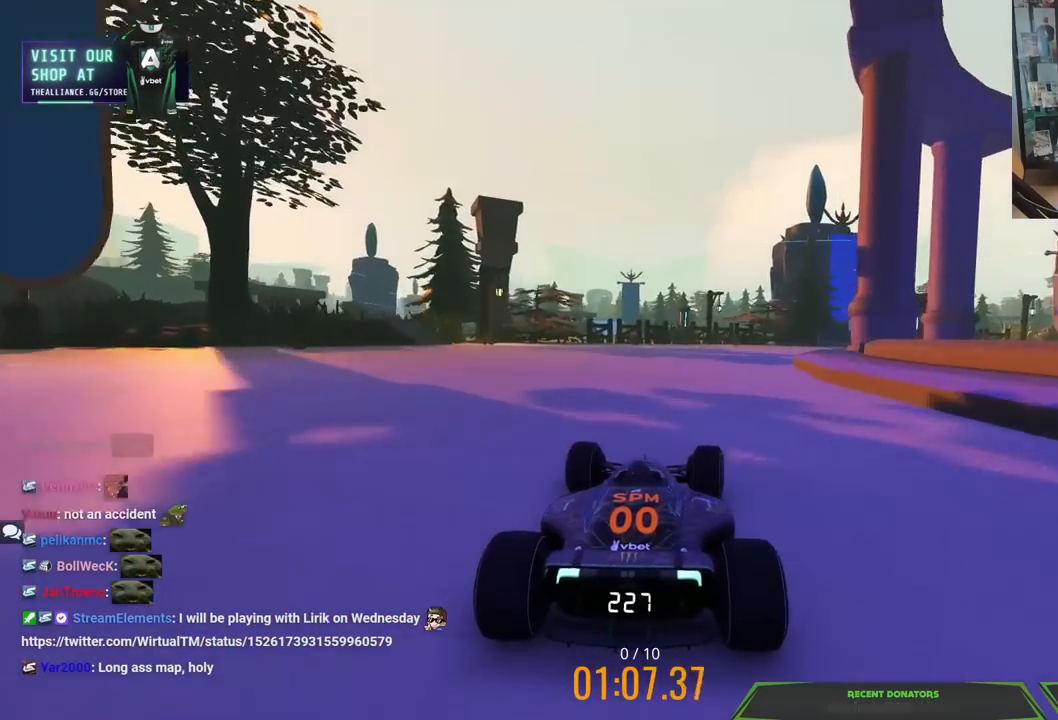
{"keys": ["right", "up"], "events": []}
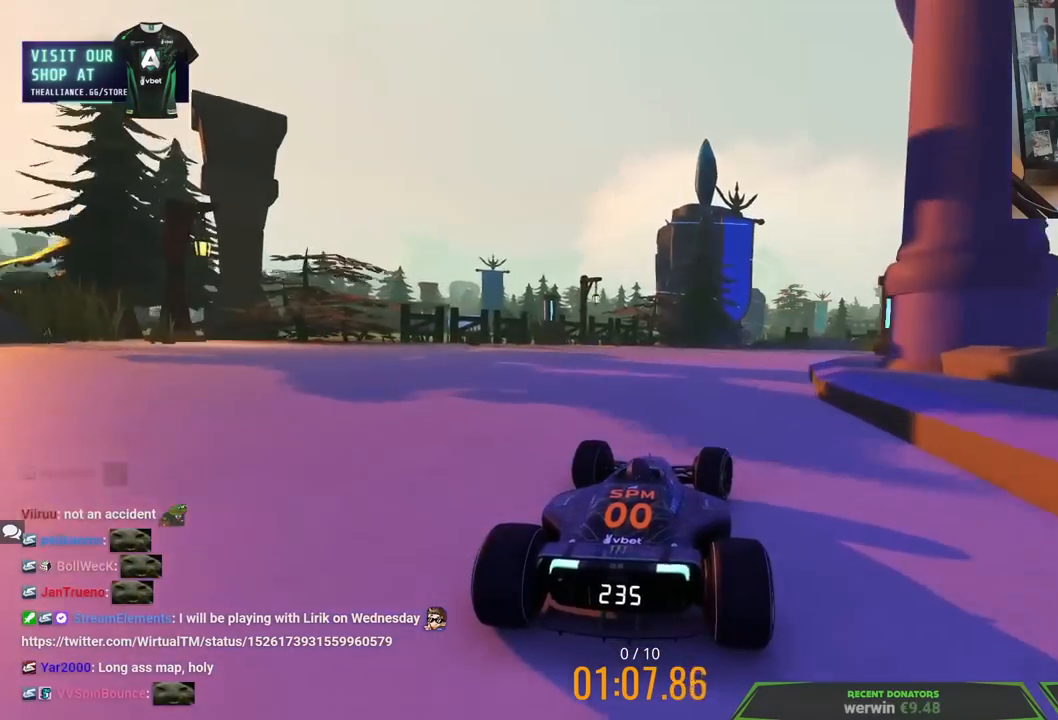
{"keys": ["right", "up"], "events": []}
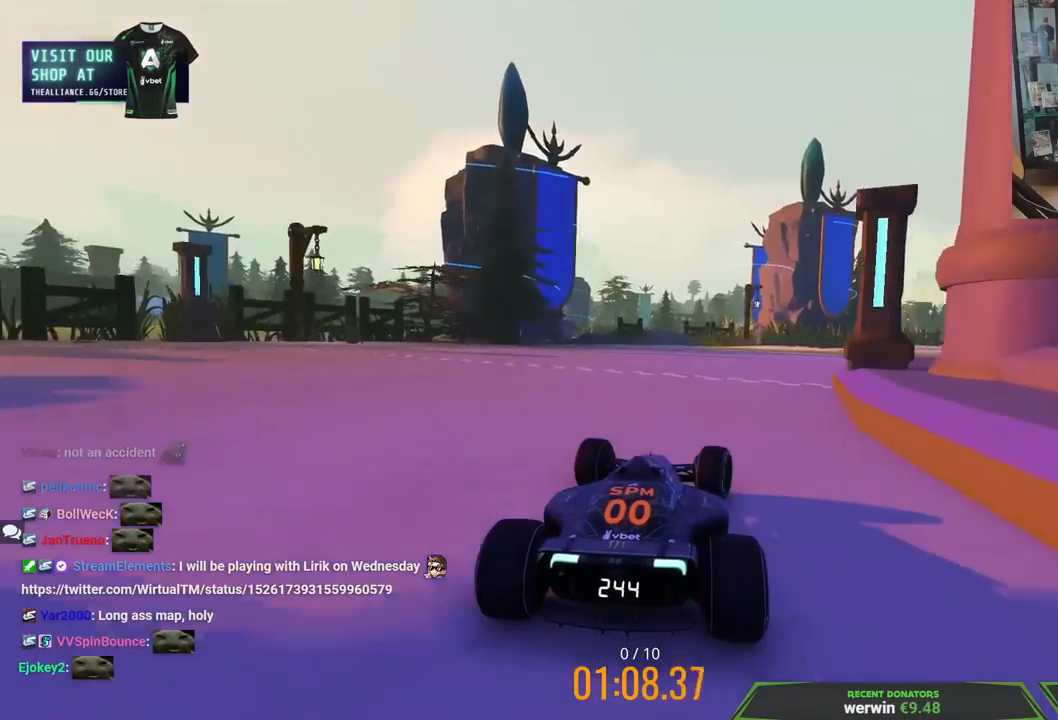
{"keys": ["right", "up"], "events": []}
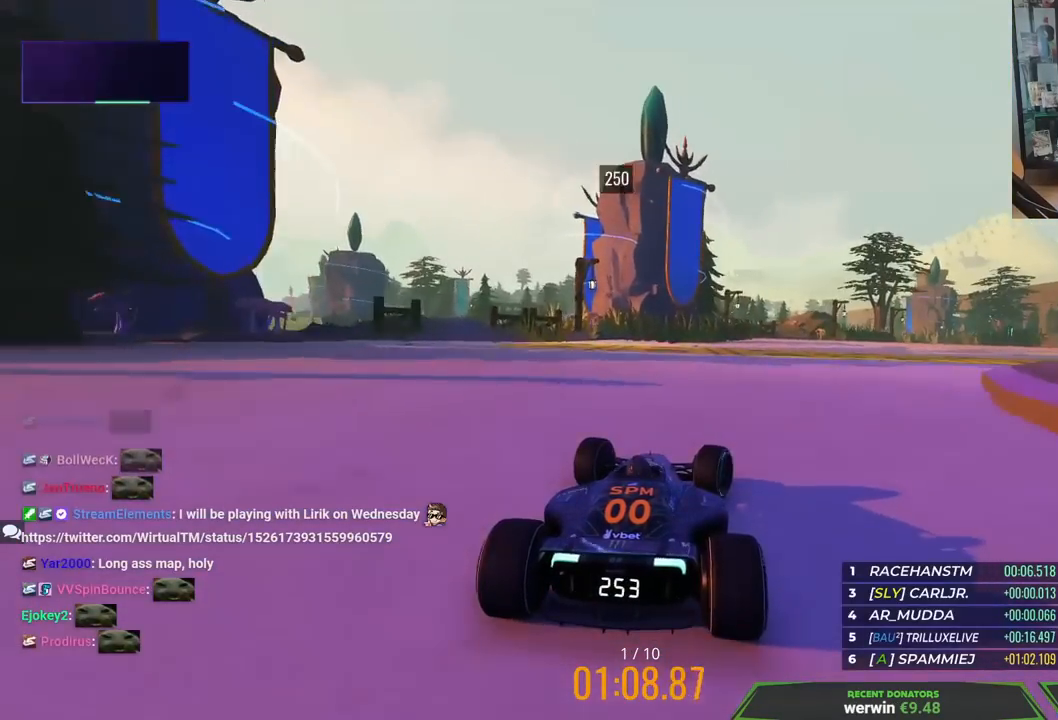
{"keys": ["right", "up"], "events": [[300, "right", "up"], [500, "right", "down"]]}
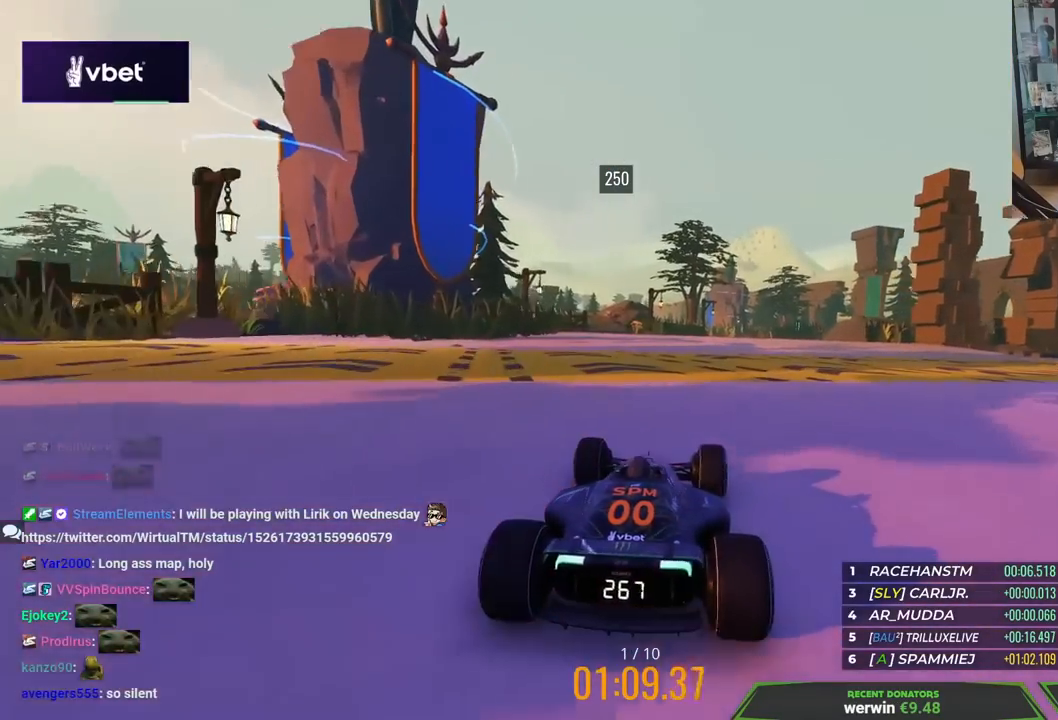
{"keys": ["right", "up"], "events": [[217, "right", "up"], [433, "right", "down"]]}
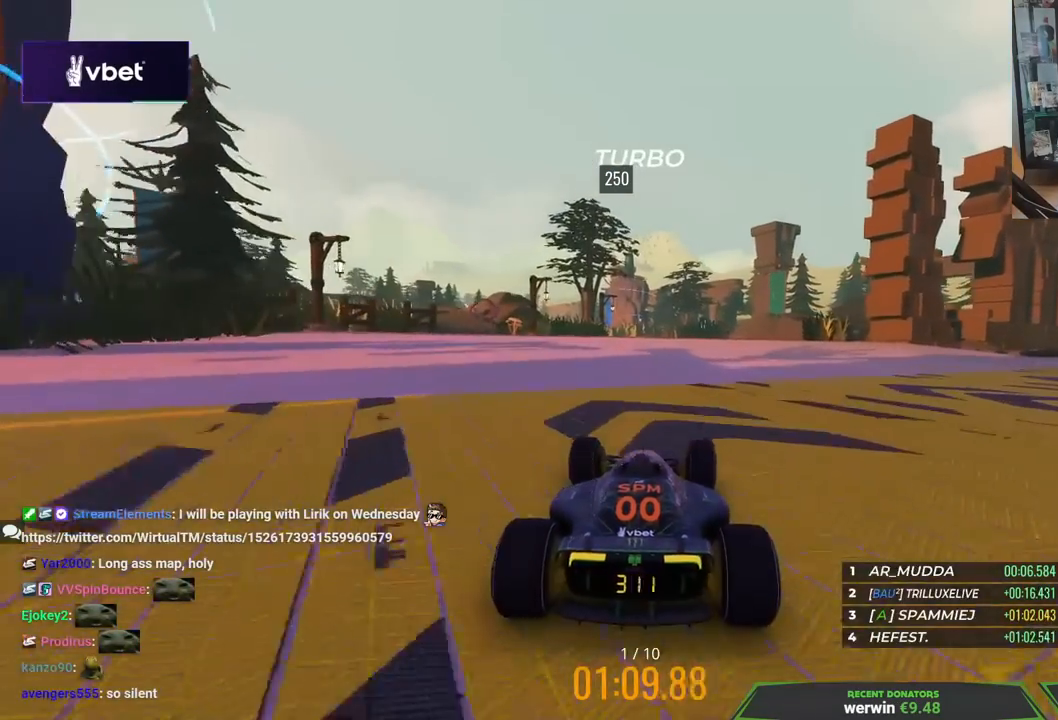
{"keys": ["left", "up"], "events": [[383, "right", "up"], [433, "left", "down"]]}
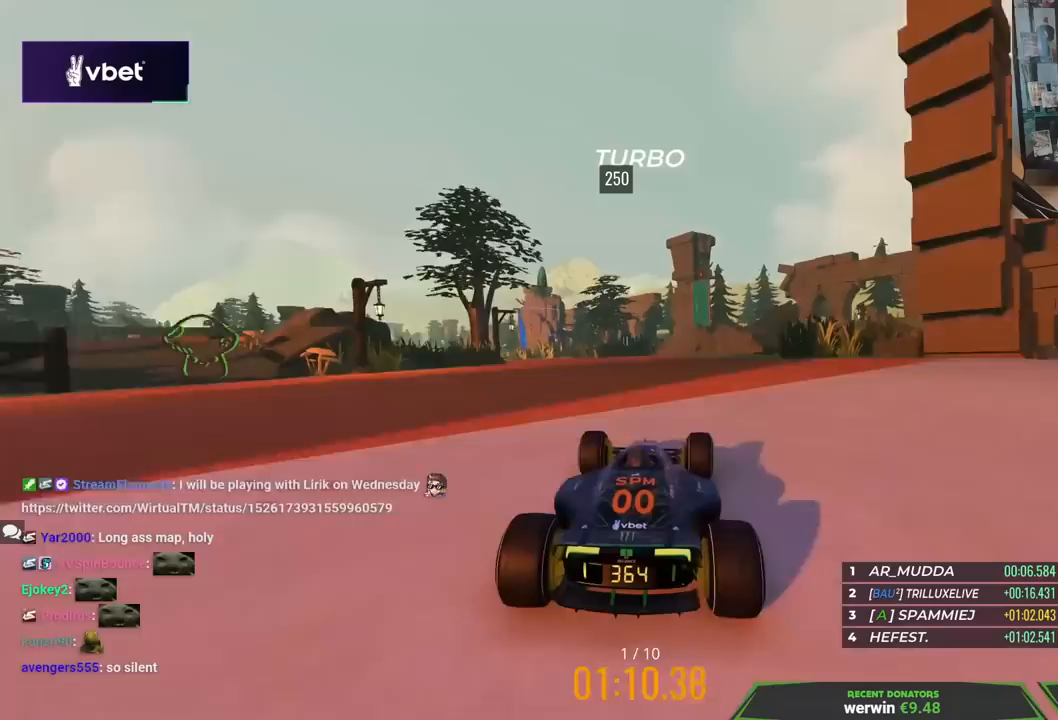
{"keys": ["left", "up"], "events": [[383, "down", "down"], [483, "down", "up"]]}
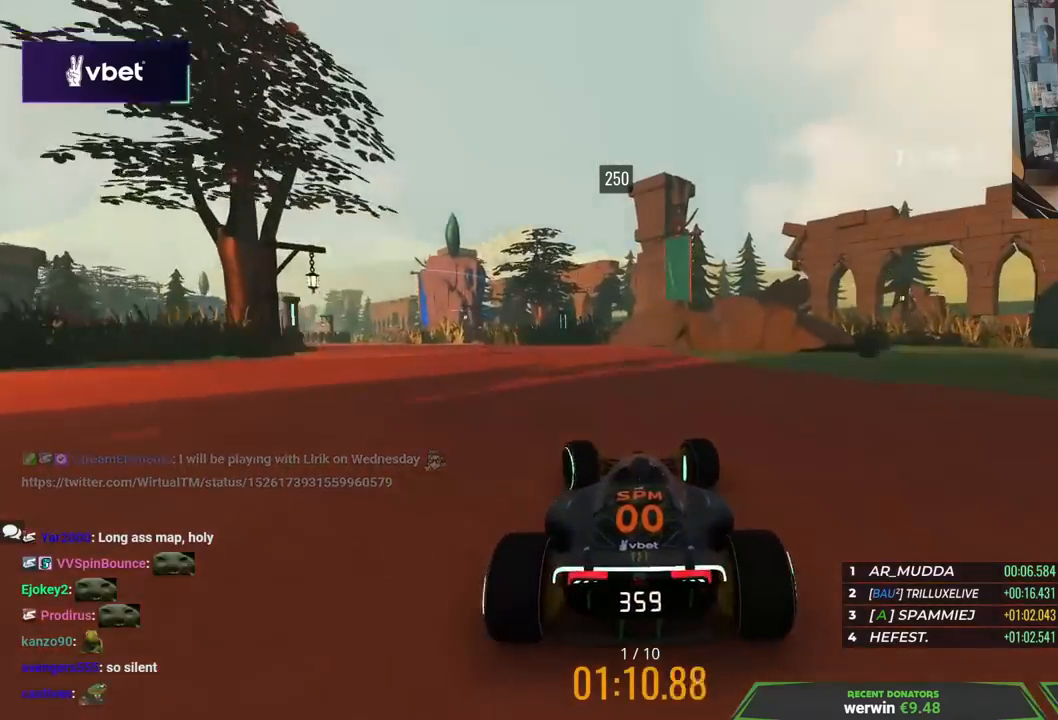
{"keys": ["left"], "events": [[233, "up", "up"]]}
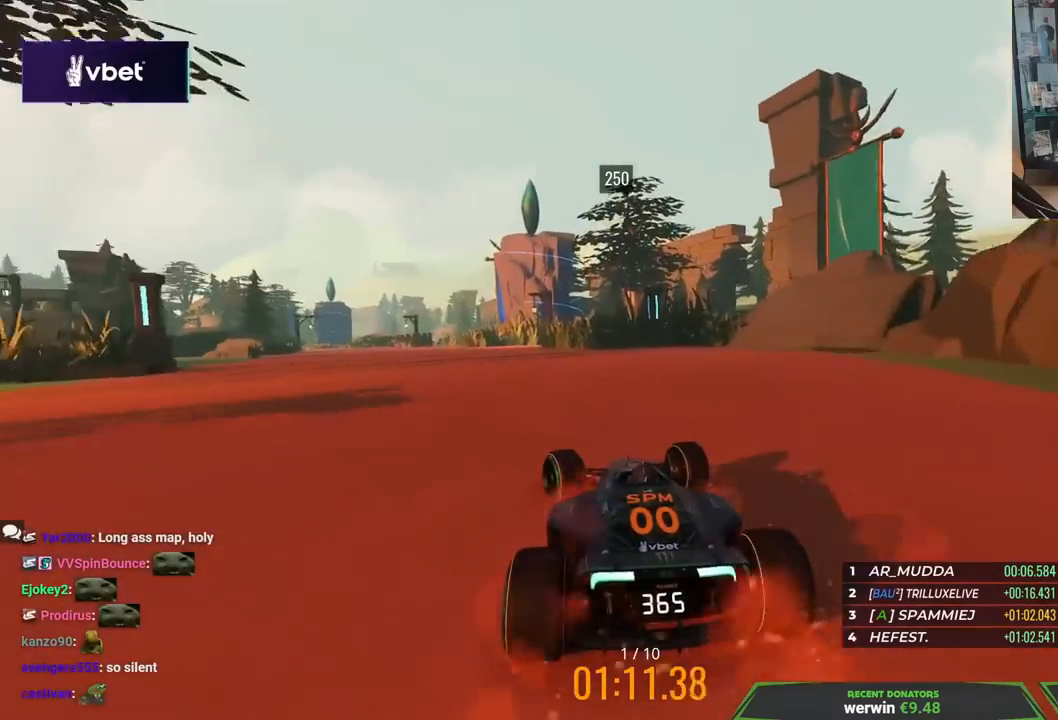
{"keys": ["up"], "events": [[167, "up", "down"], [467, "left", "up"]]}
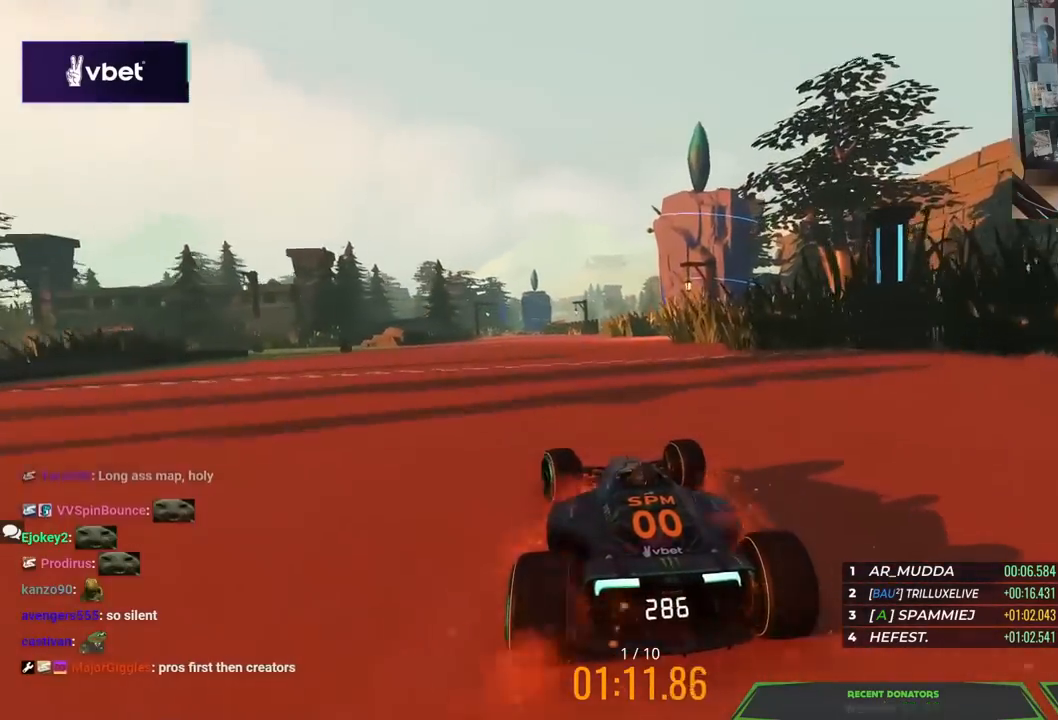
{"keys": ["left", "up"], "events": [[100, "left", "down"], [250, "left", "up"], [433, "left", "down"]]}
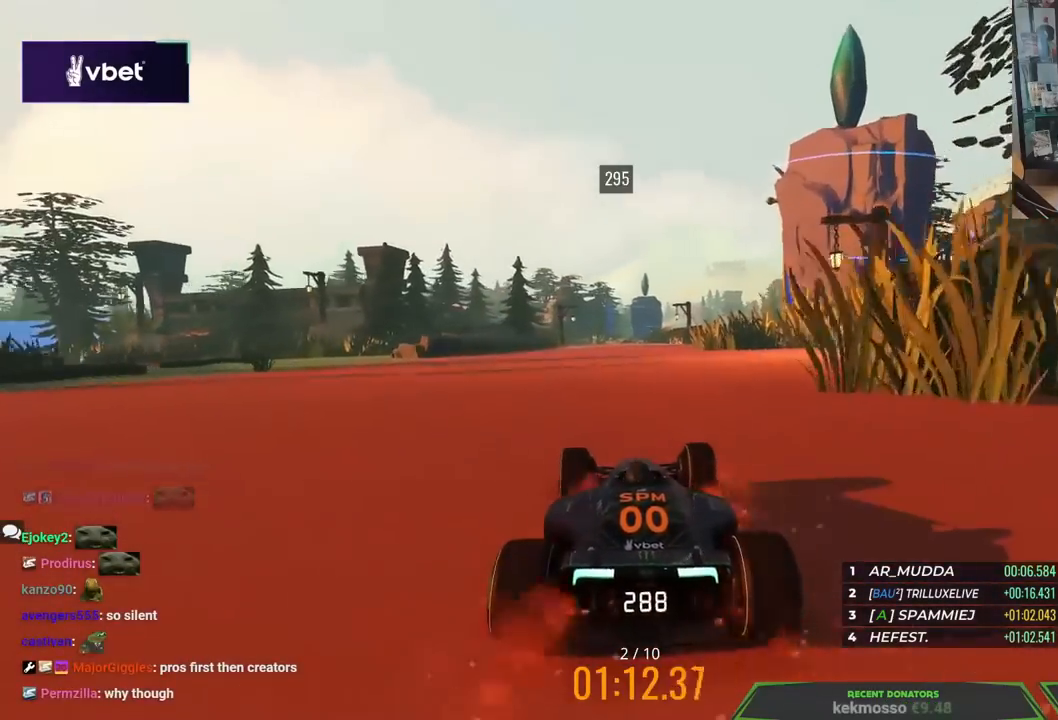
{"keys": ["up"], "events": [[100, "left", "up"], [283, "left", "down"], [450, "left", "up"]]}
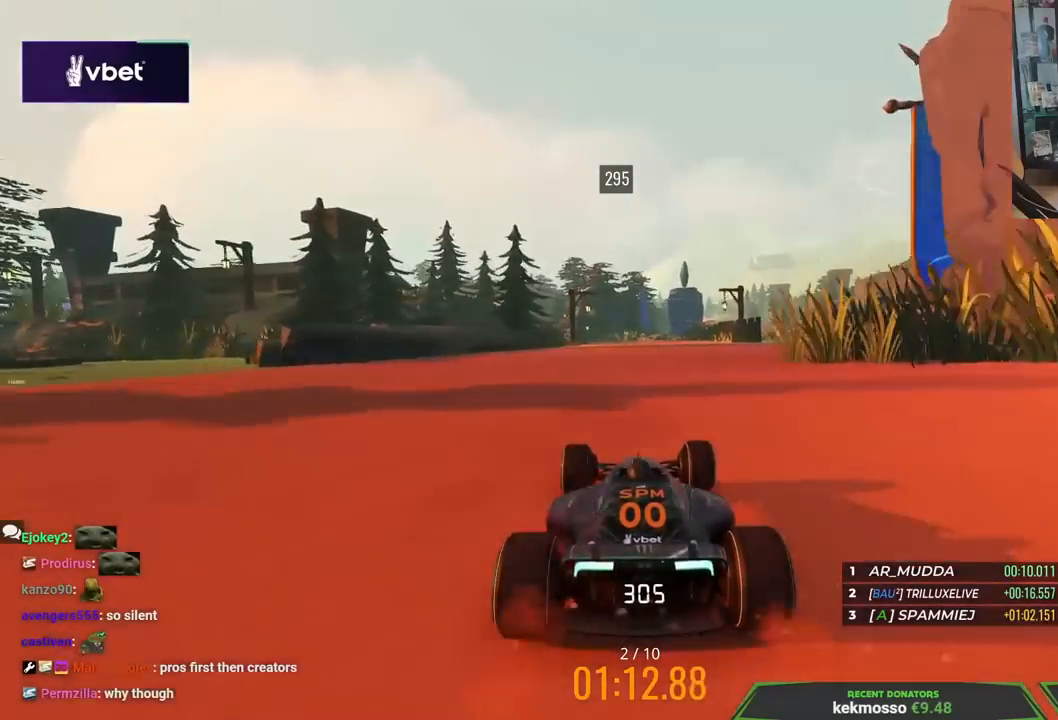
{"keys": ["up"], "events": [[267, "right", "down"], [367, "right", "up"]]}
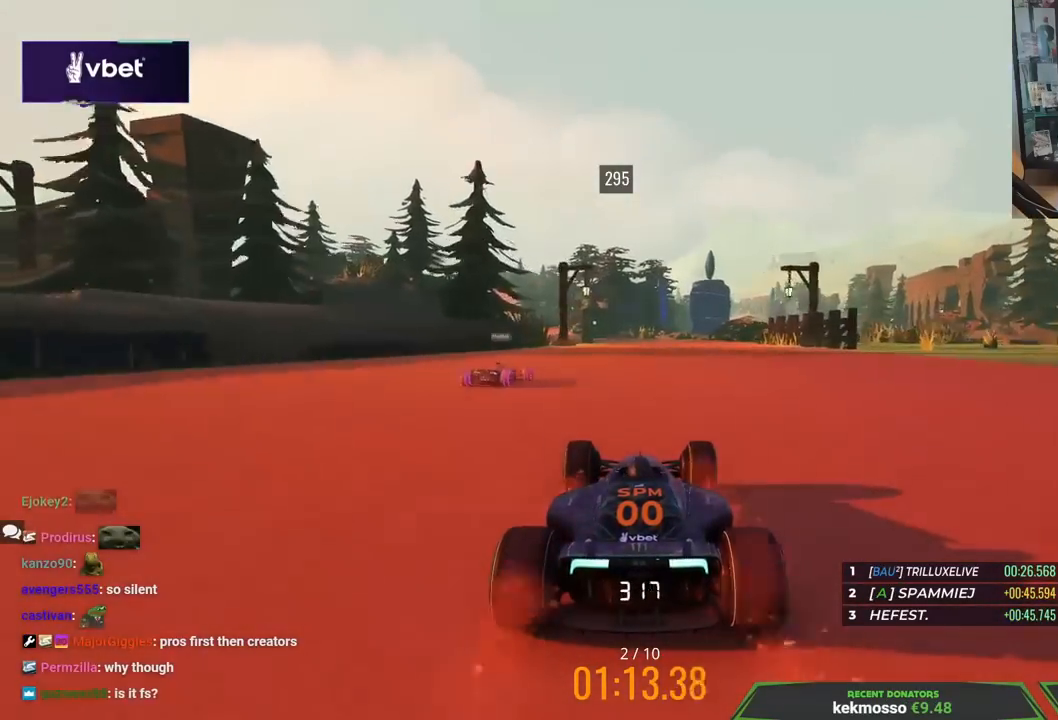
{"keys": ["up"], "events": []}
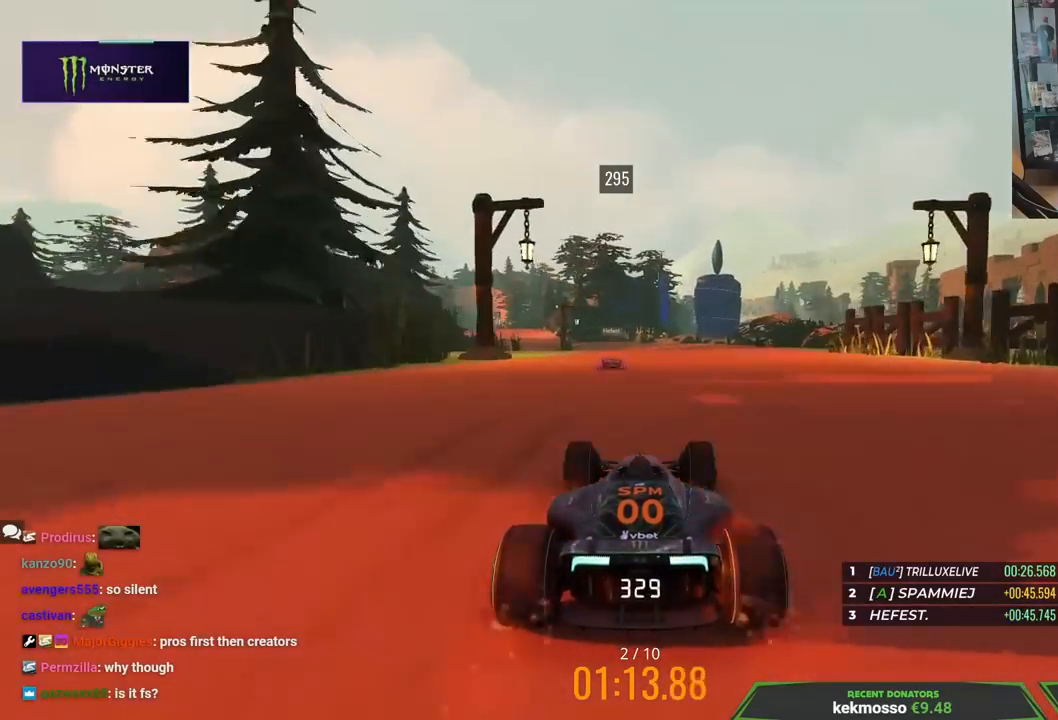
{"keys": ["left", "up"], "events": [[33, "right", "down"], [167, "right", "up"], [267, "left", "down"], [433, "left", "up"], [483, "left", "down"]]}
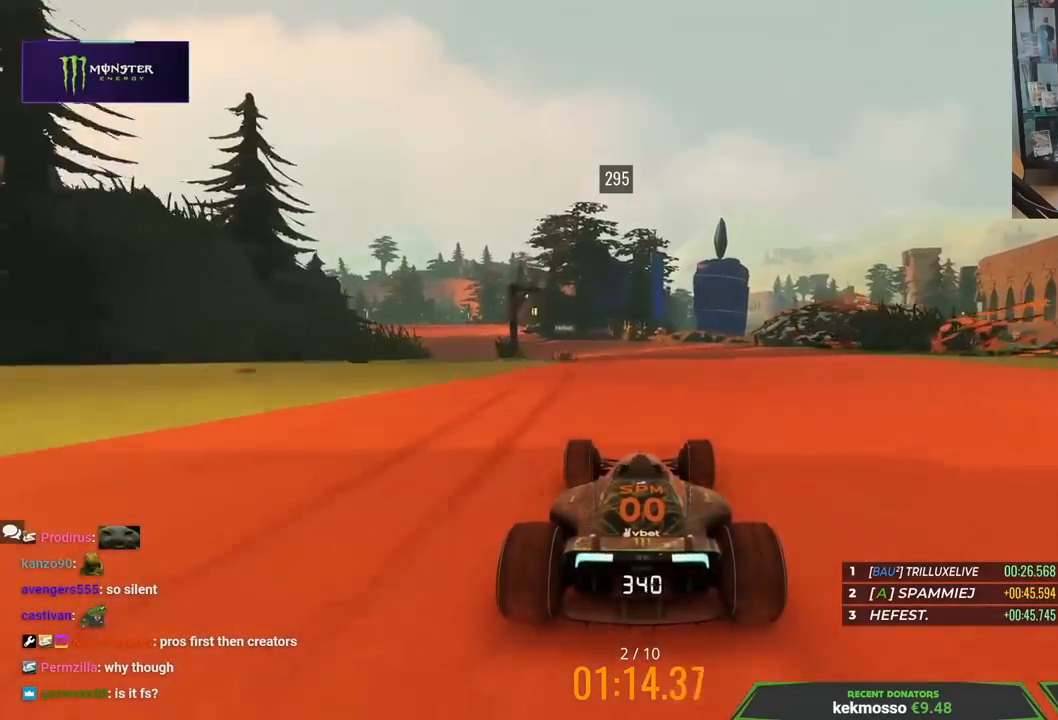
{"keys": ["left", "up"], "events": [[317, "left", "up"], [350, "left", "down"]]}
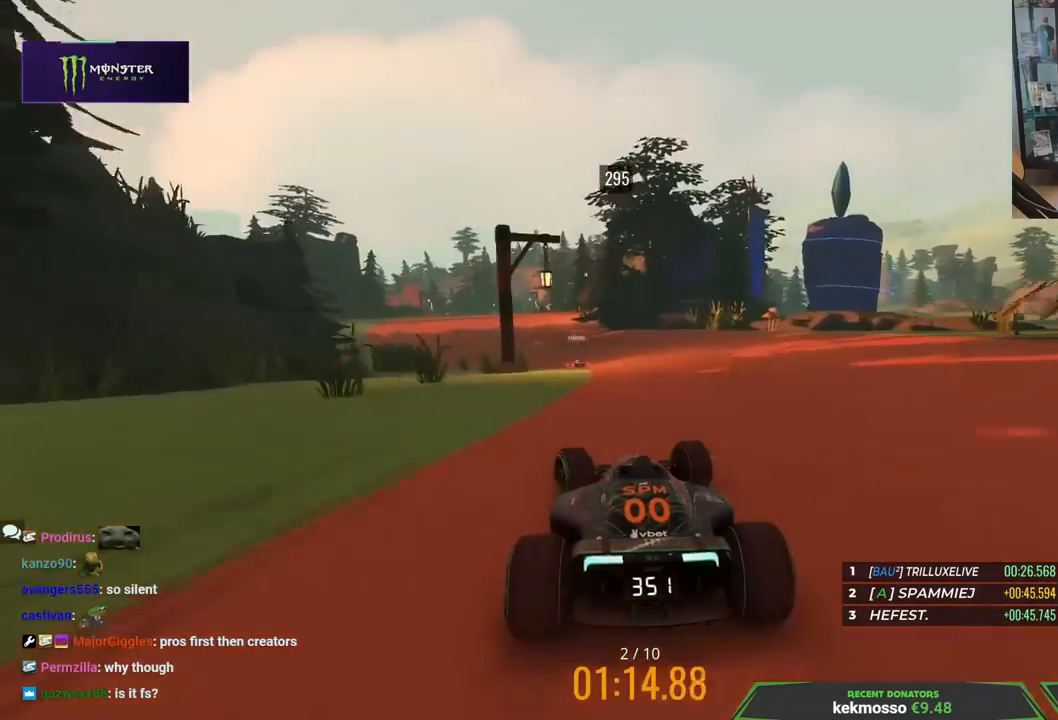
{"keys": ["left", "up"], "events": [[50, "left", "up"], [200, "left", "down"], [333, "left", "up"], [450, "left", "down"]]}
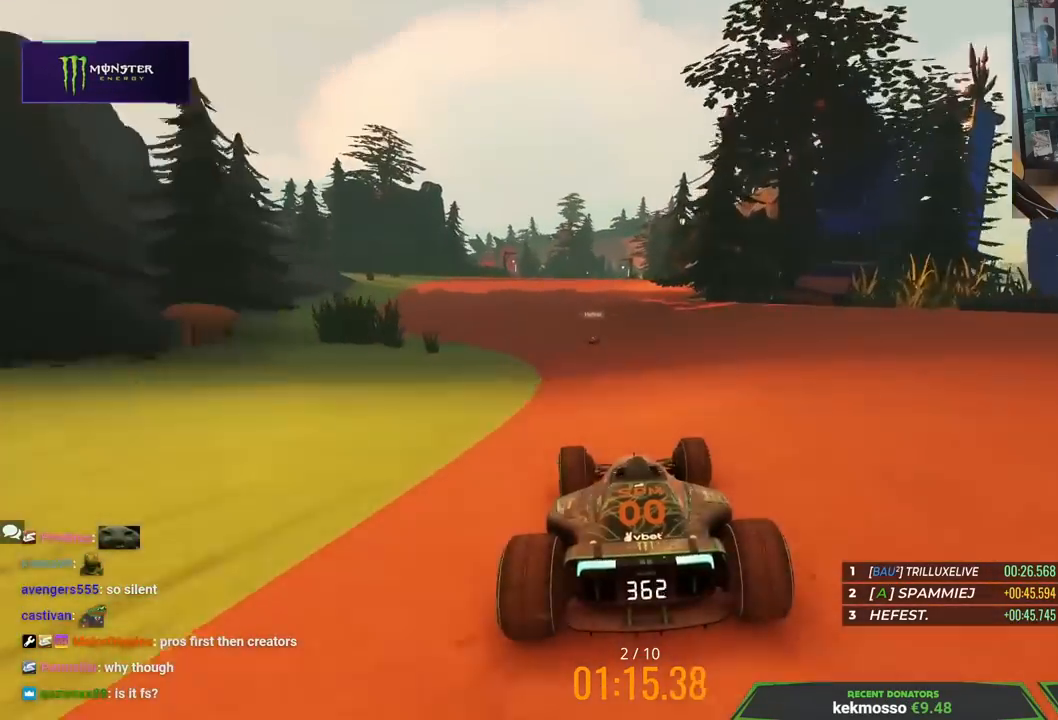
{"keys": ["left", "up"], "events": [[67, "left", "up"], [200, "left", "down"], [317, "left", "up"], [400, "left", "down"]]}
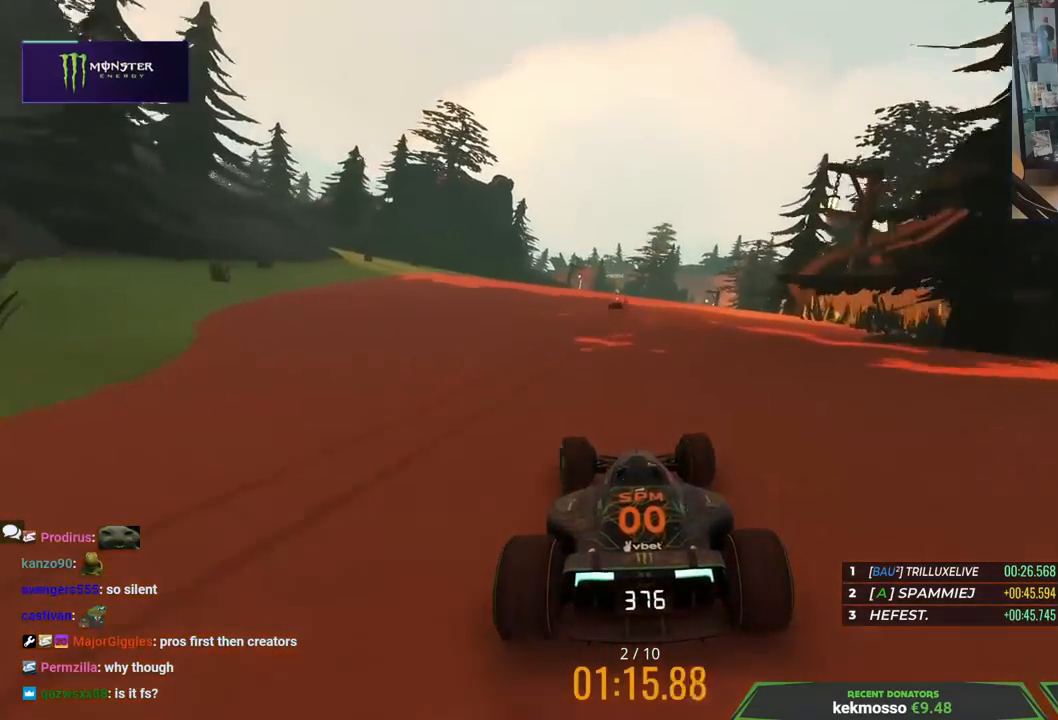
{"keys": ["up"], "events": [[50, "left", "up"], [100, "right", "down"], [300, "right", "up"], [333, "left", "down"], [467, "left", "up"]]}